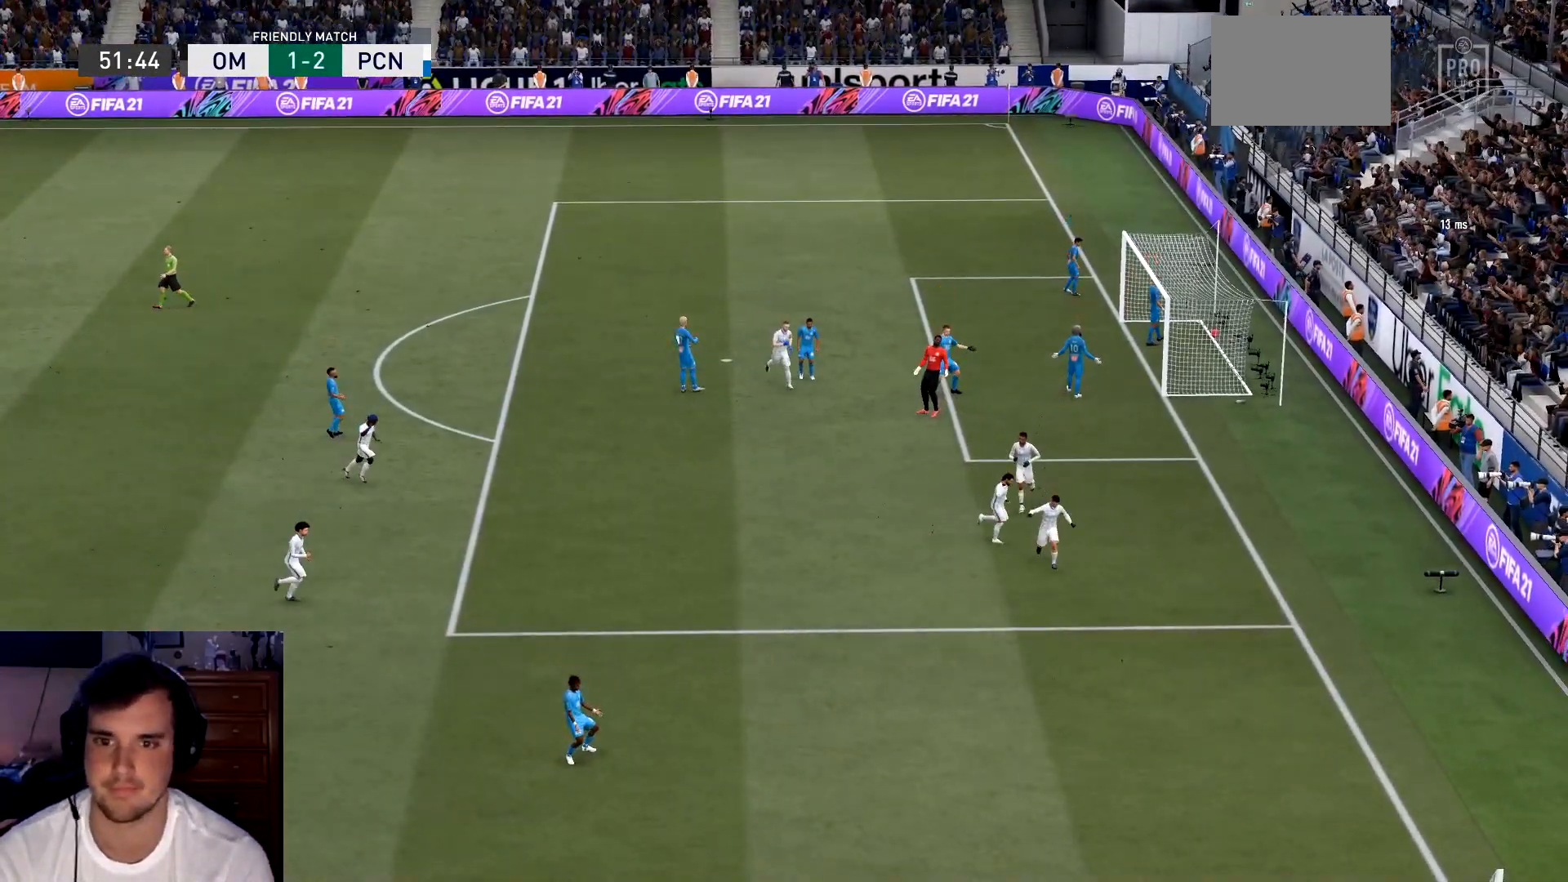
Gameplay with a controller (Xbox layout); each line is a JSON object with the inputs held at the frame after it. "events" lists button and stick changes between this image and that frame as [ms after this image, input, new state], when the widget could be followed in between. Not read: L1 L3 R3 right_stick.
{"buttons": ["A"], "left_stick": "center", "events": [[167, "A", "up"], [267, "A", "down"], [367, "A", "up"], [501, "A", "down"]]}
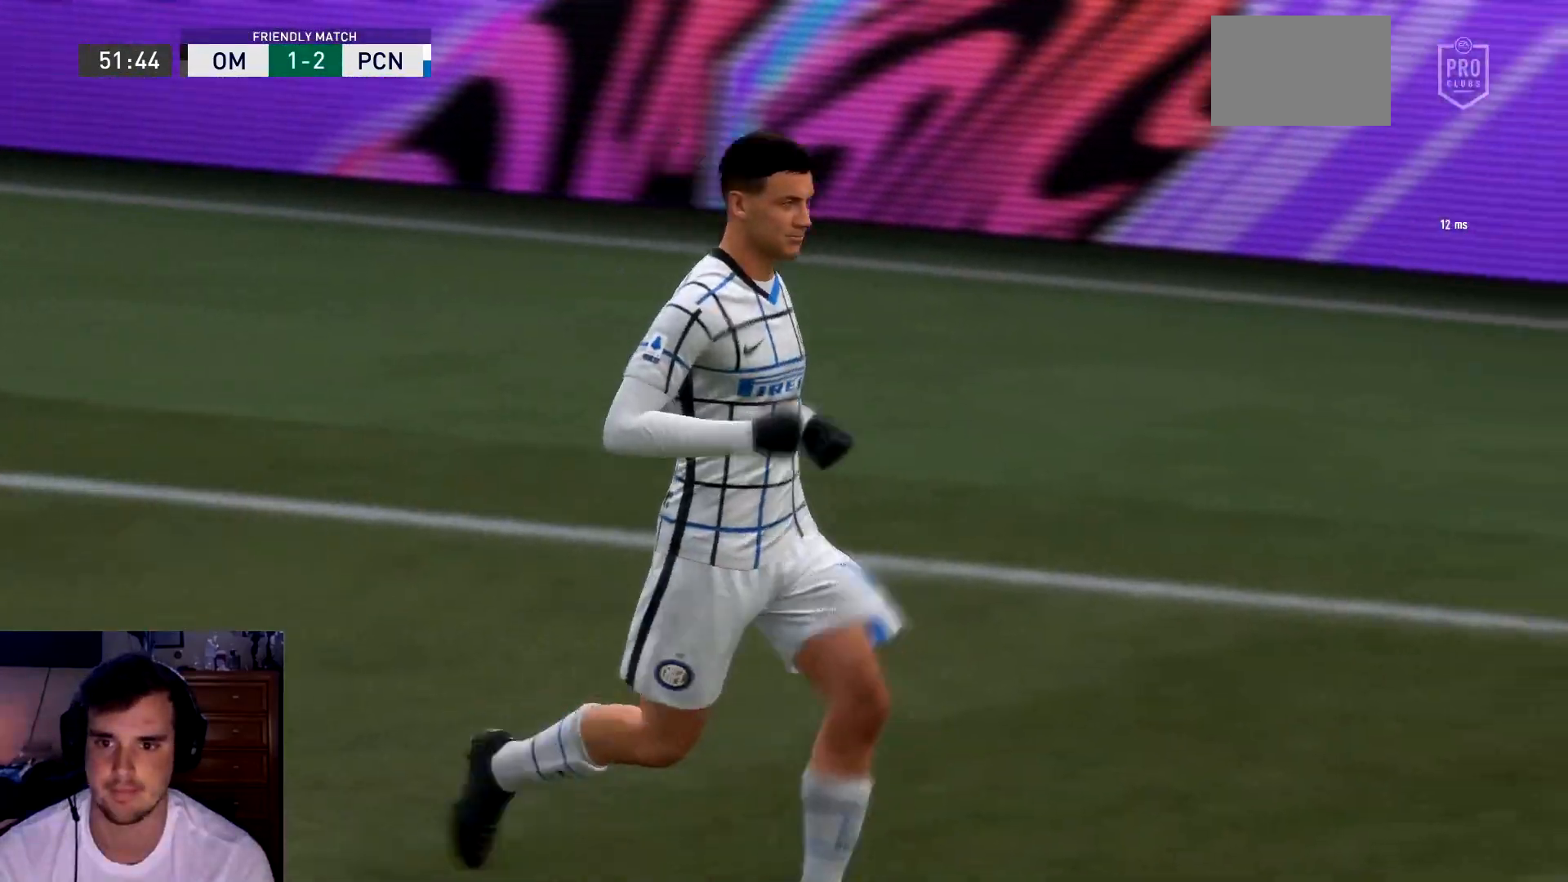
{"buttons": [], "left_stick": "center", "events": [[100, "A", "up"], [200, "A", "down"], [300, "A", "up"]]}
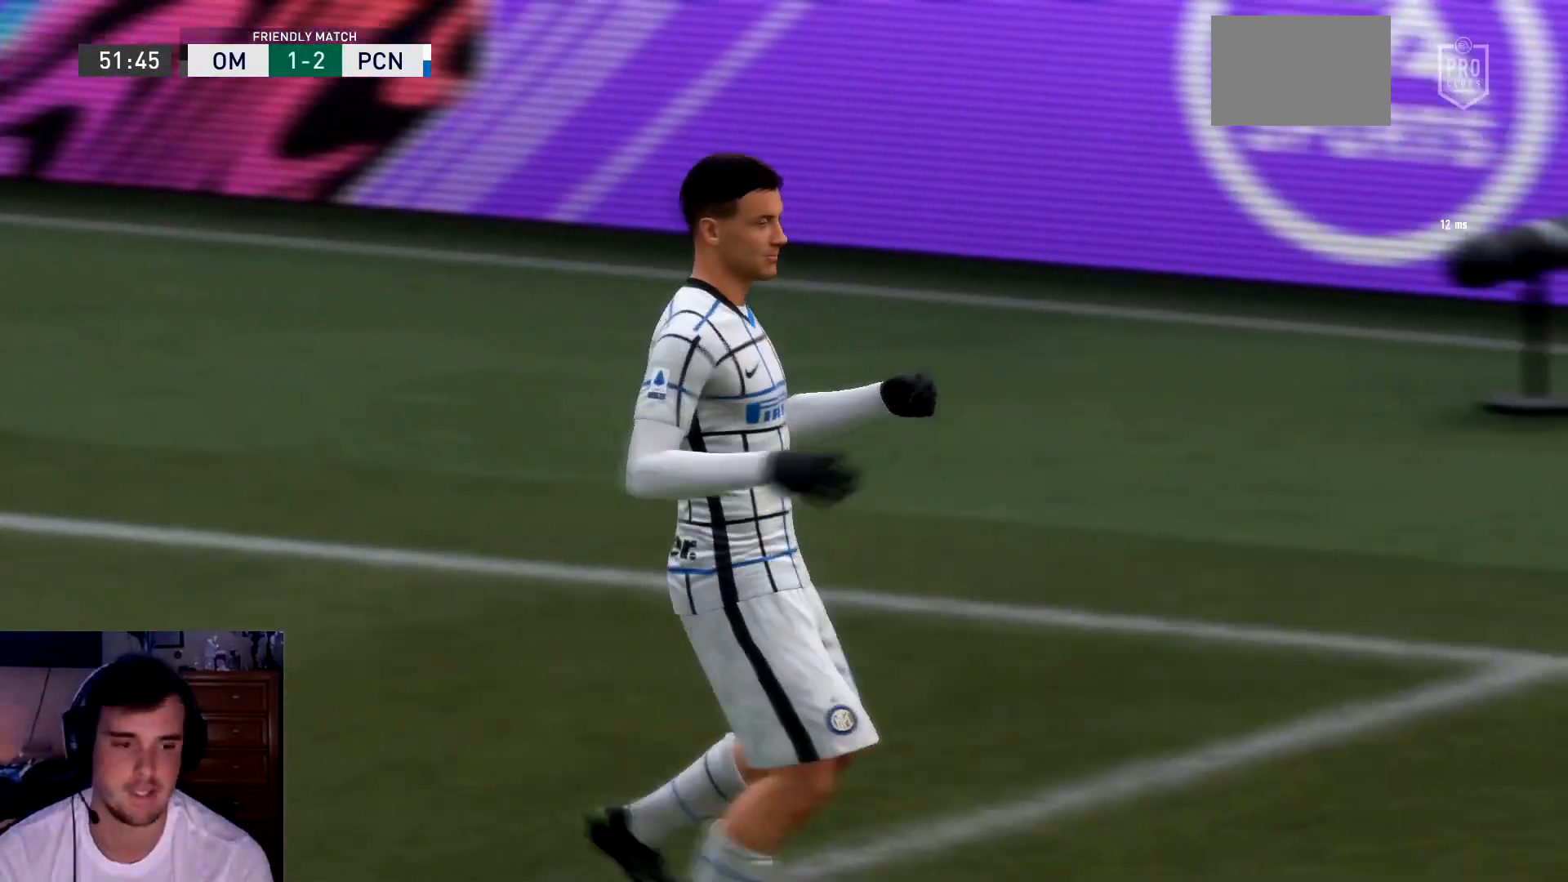
{"buttons": [], "left_stick": "center", "events": [[134, "A", "down"], [234, "A", "up"]]}
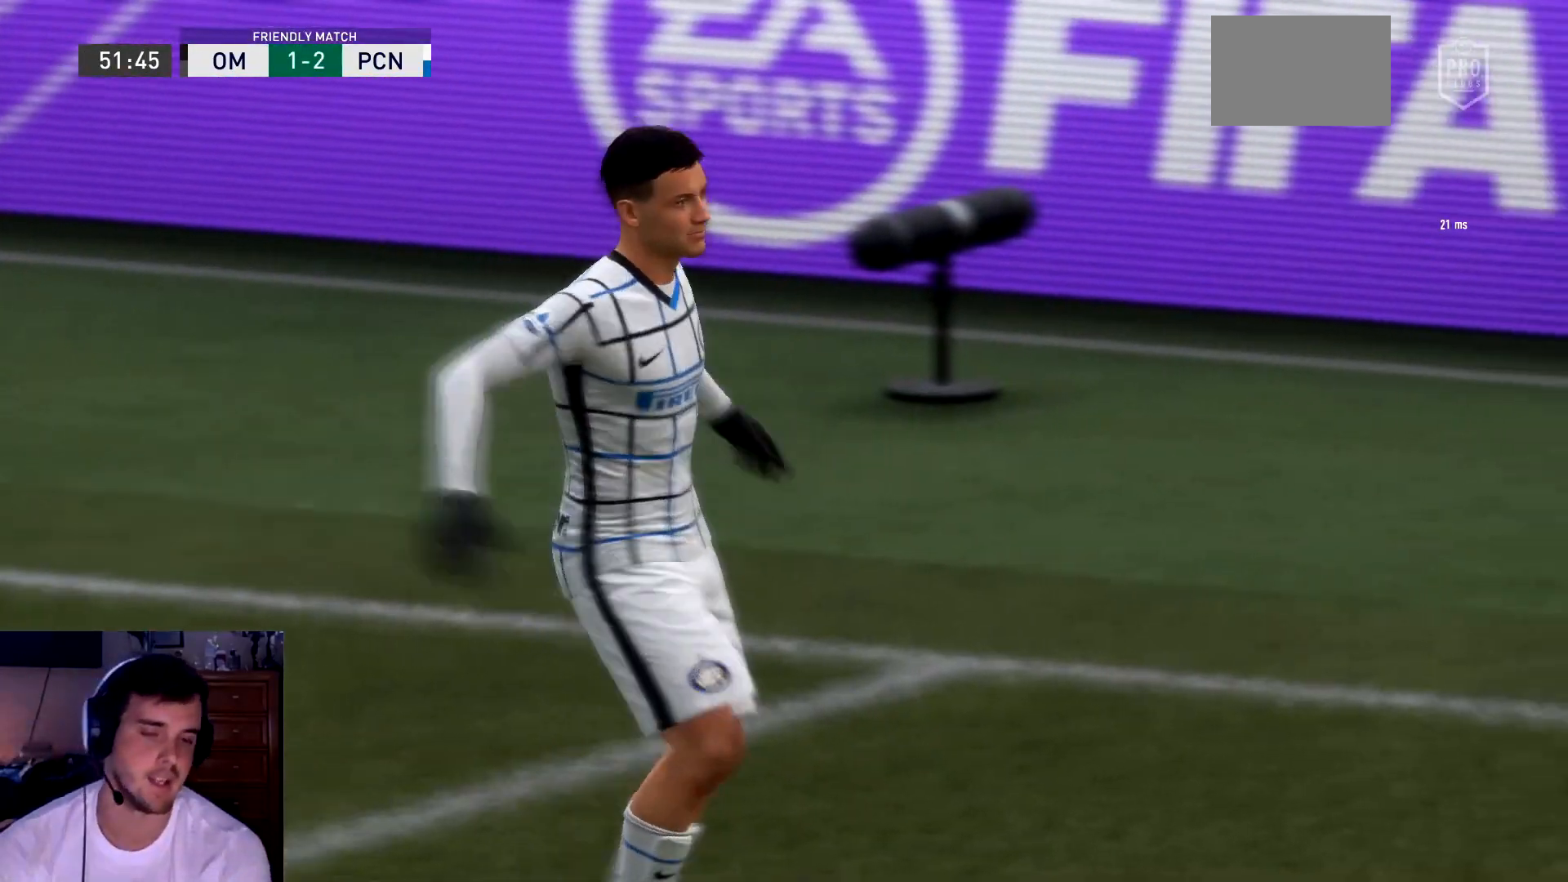
{"buttons": ["A"], "left_stick": "center", "events": [[100, "A", "down"], [200, "A", "up"], [267, "A", "down"], [367, "A", "up"], [434, "A", "down"]]}
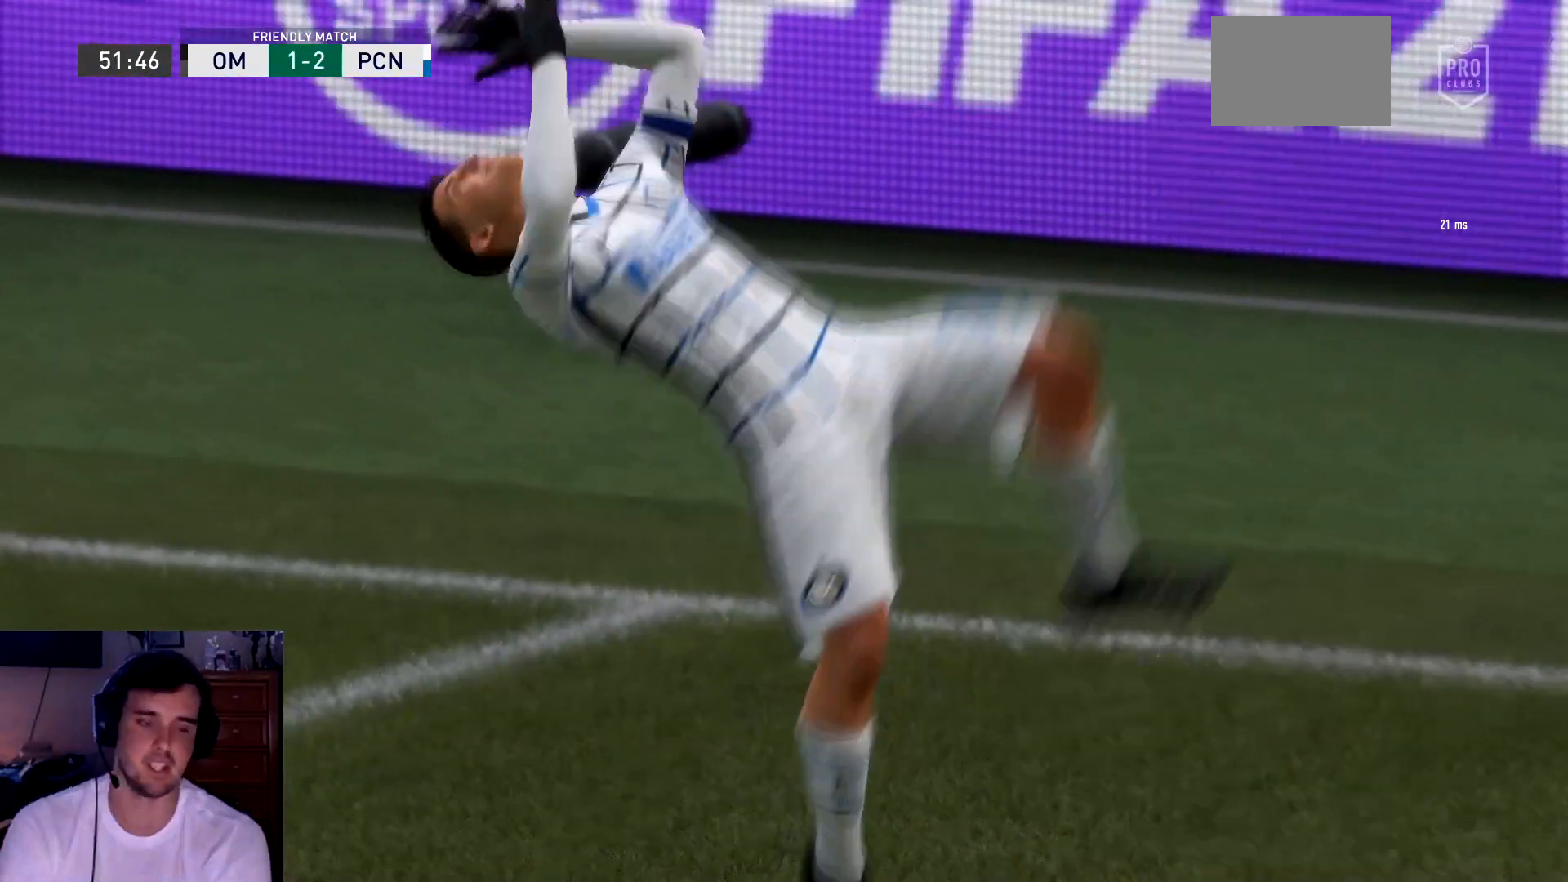
{"buttons": [], "left_stick": "center", "events": [[66, "A", "up"], [367, "A", "down"], [467, "A", "up"]]}
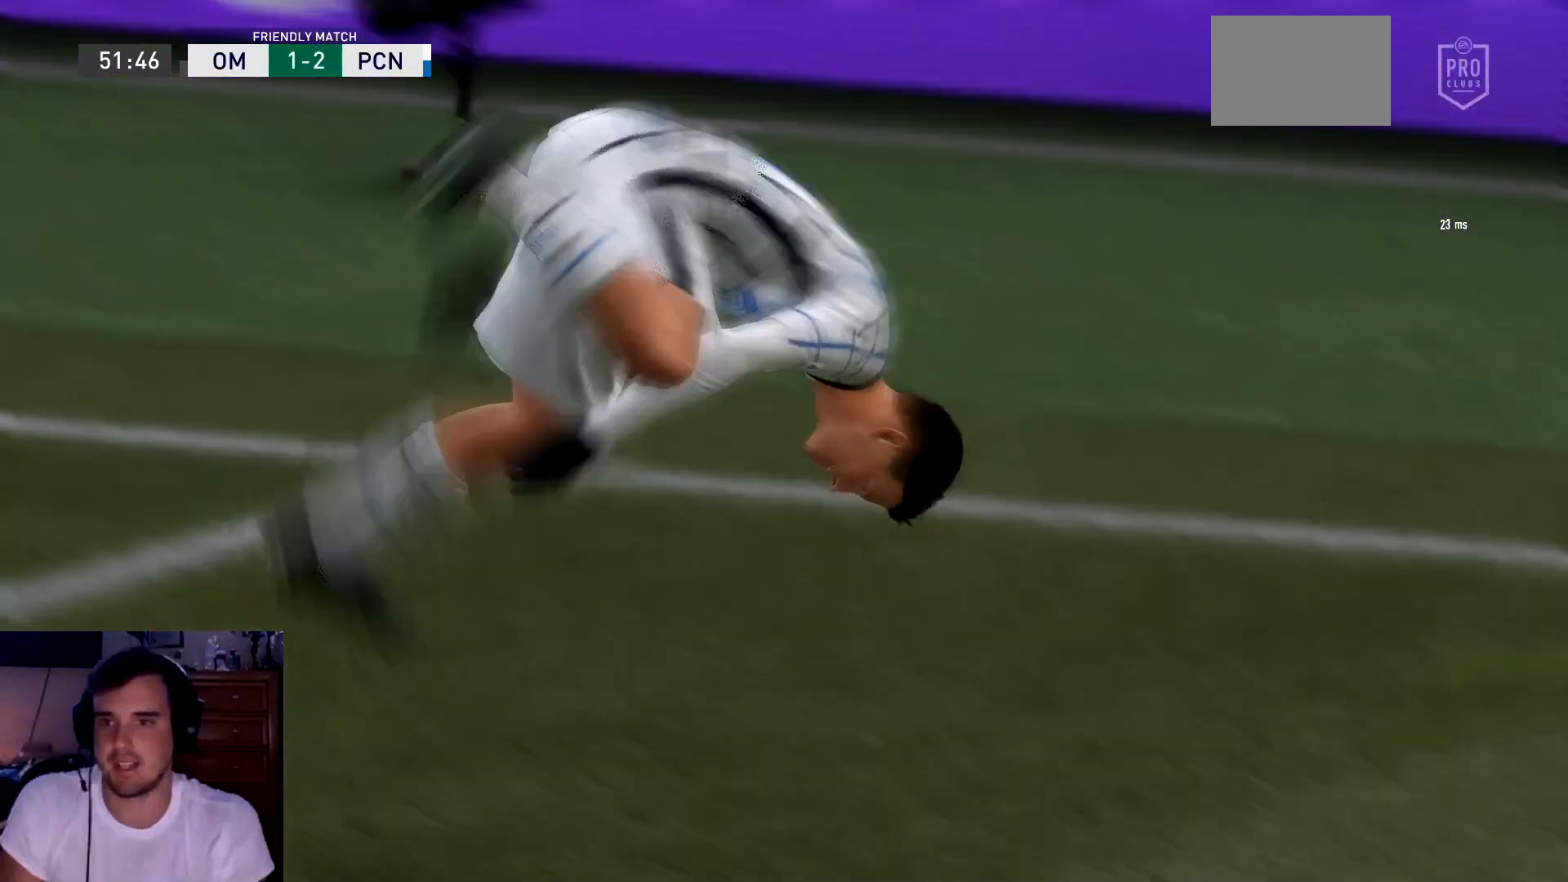
{"buttons": ["A"], "left_stick": "center", "events": [[33, "A", "down"], [134, "A", "up"], [267, "A", "down"], [367, "A", "up"], [467, "A", "down"]]}
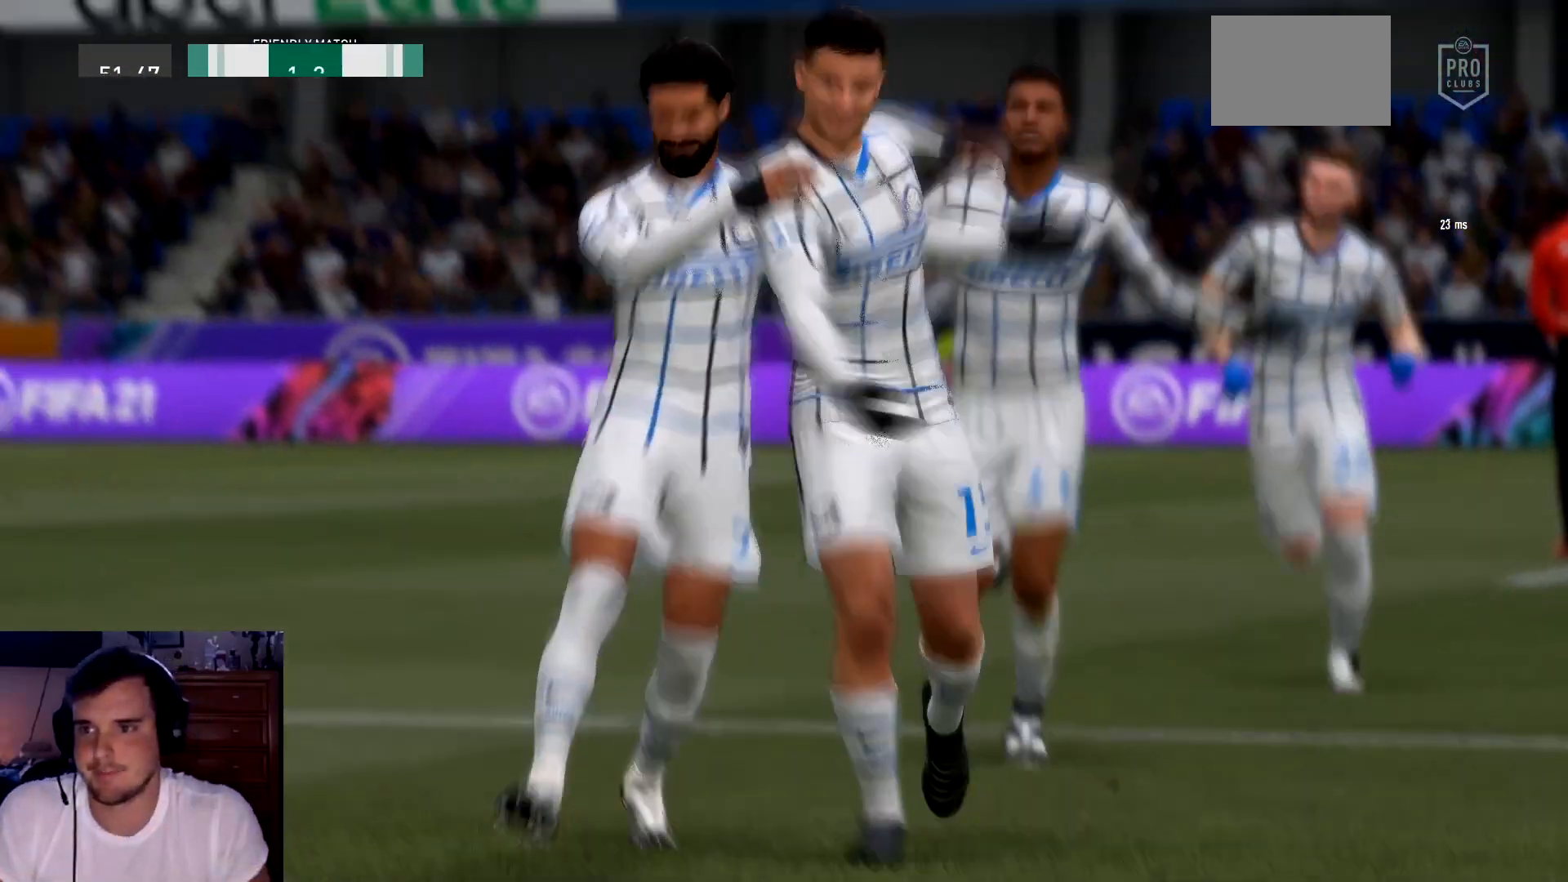
{"buttons": [], "left_stick": "up-left", "events": [[16, "A", "up"], [16, "L2", "down"], [16, "left_stick", "up-left"], [116, "L2", "up"]]}
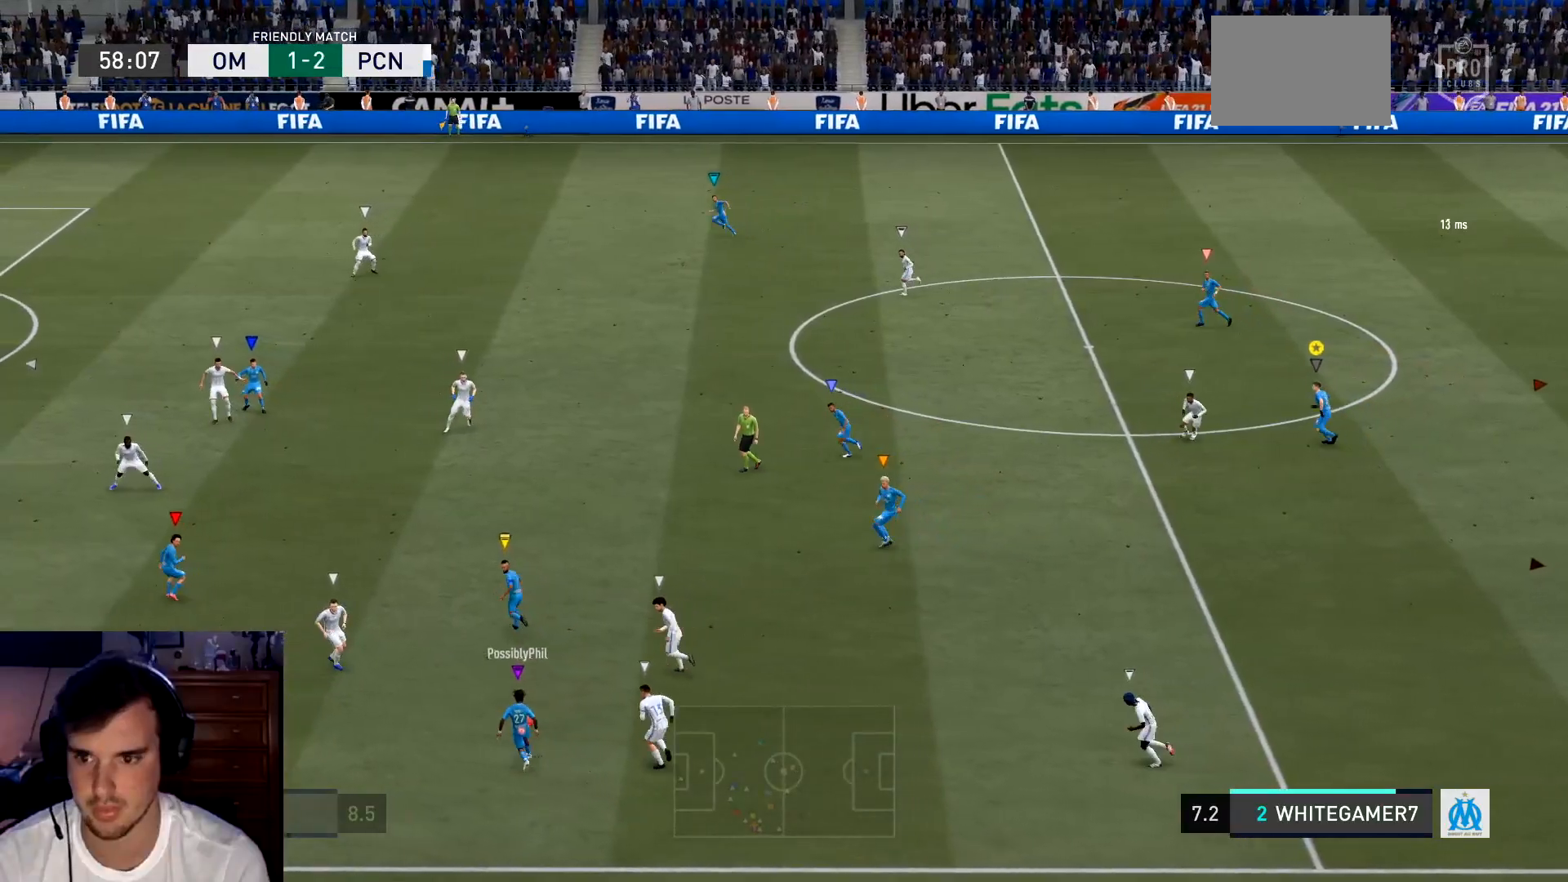
{"buttons": [], "left_stick": "center", "events": [[84, "left_stick", "center"]]}
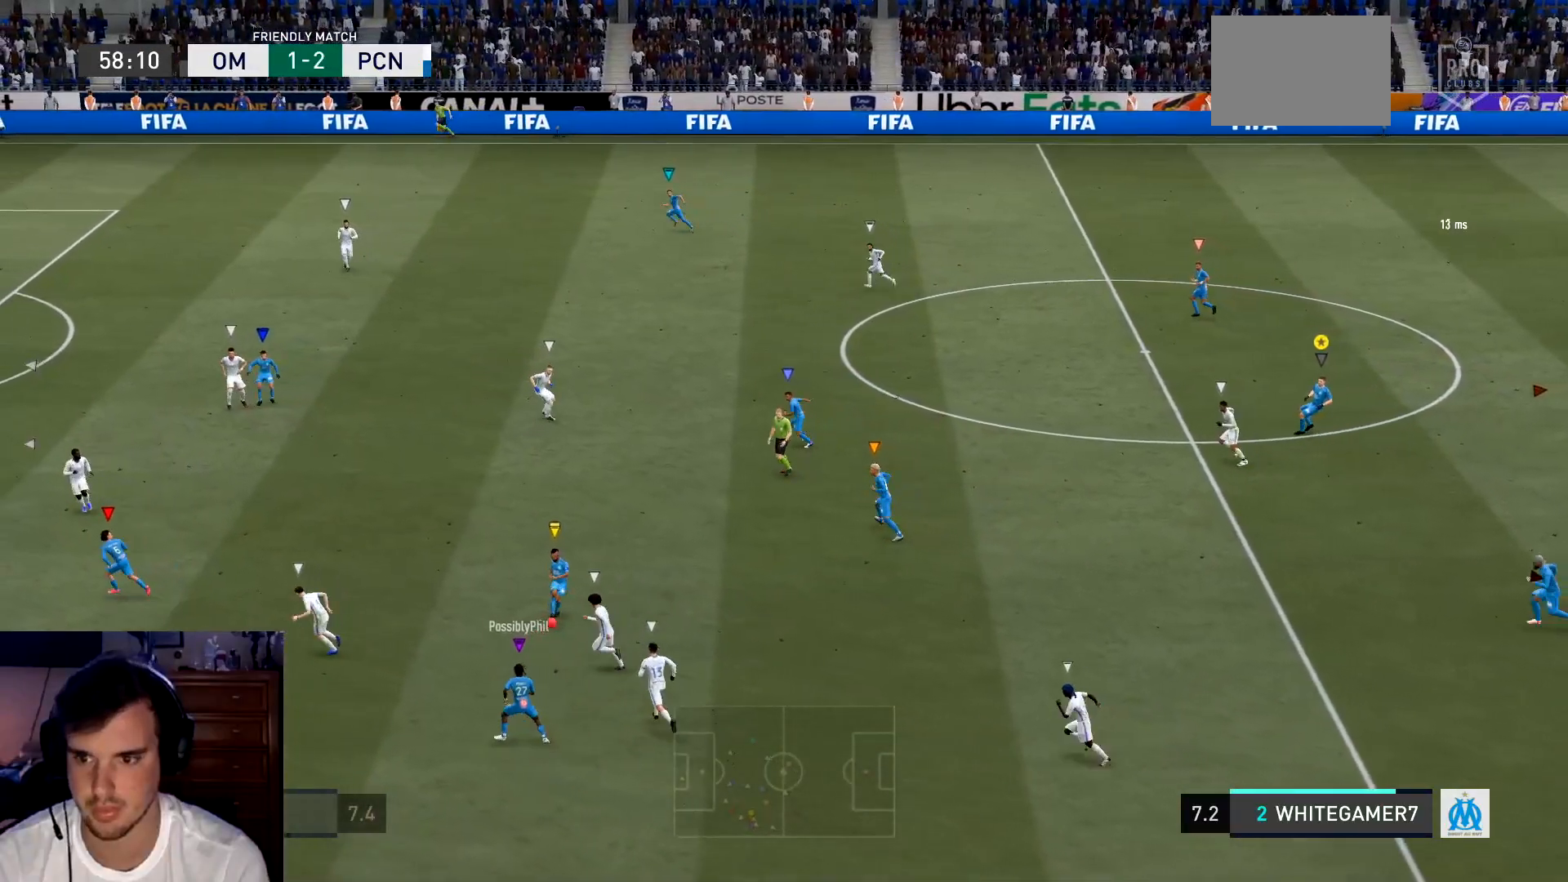
{"buttons": [], "left_stick": "up-left", "events": [[183, "left_stick", "up-left"]]}
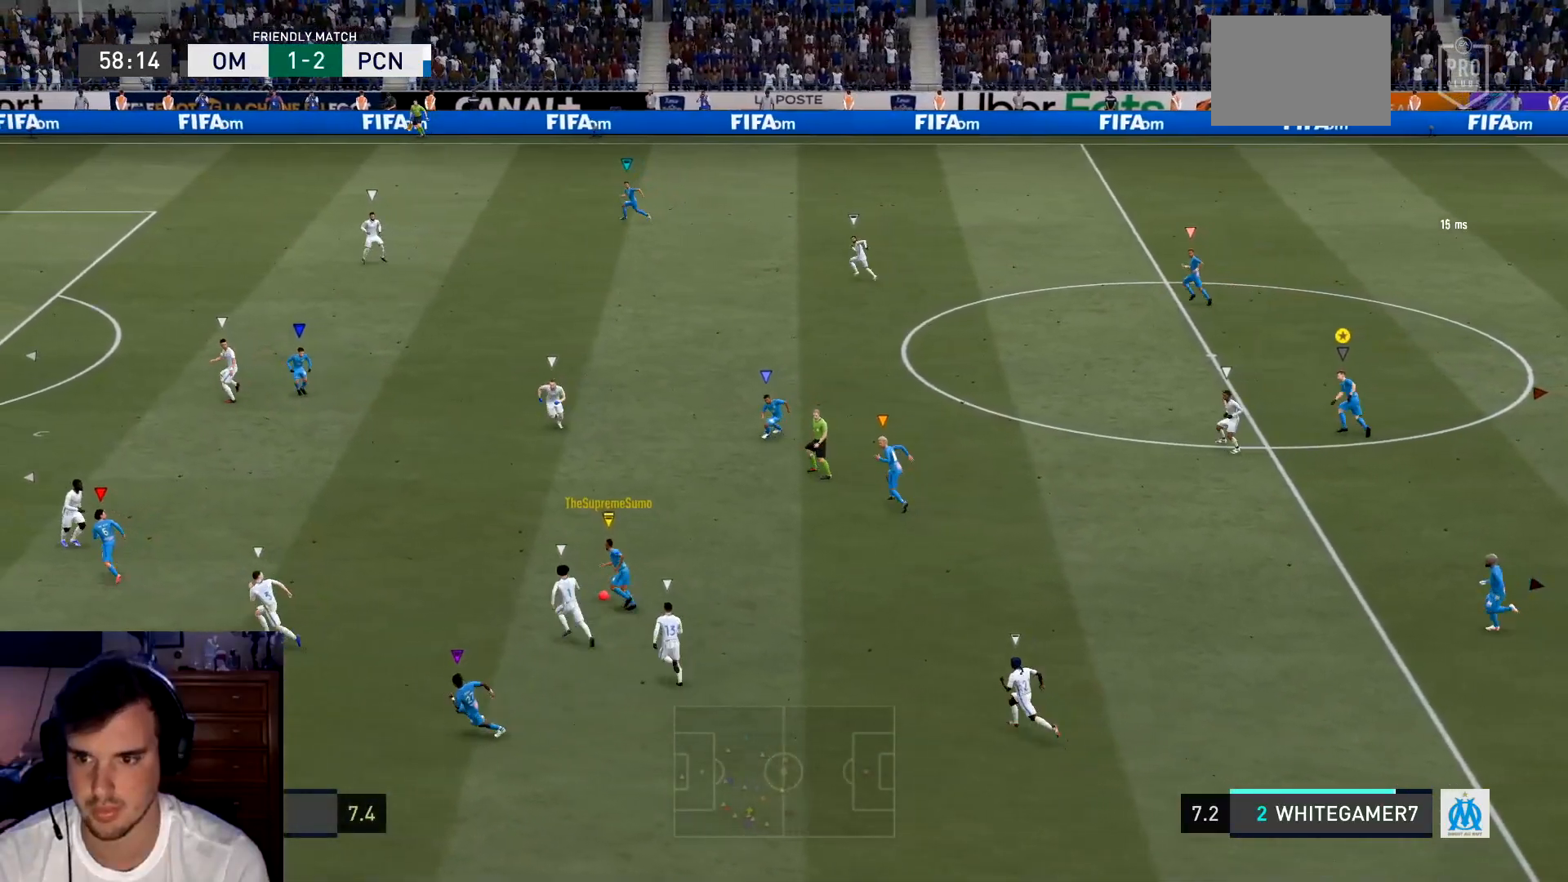
{"buttons": [], "left_stick": "up-left", "events": []}
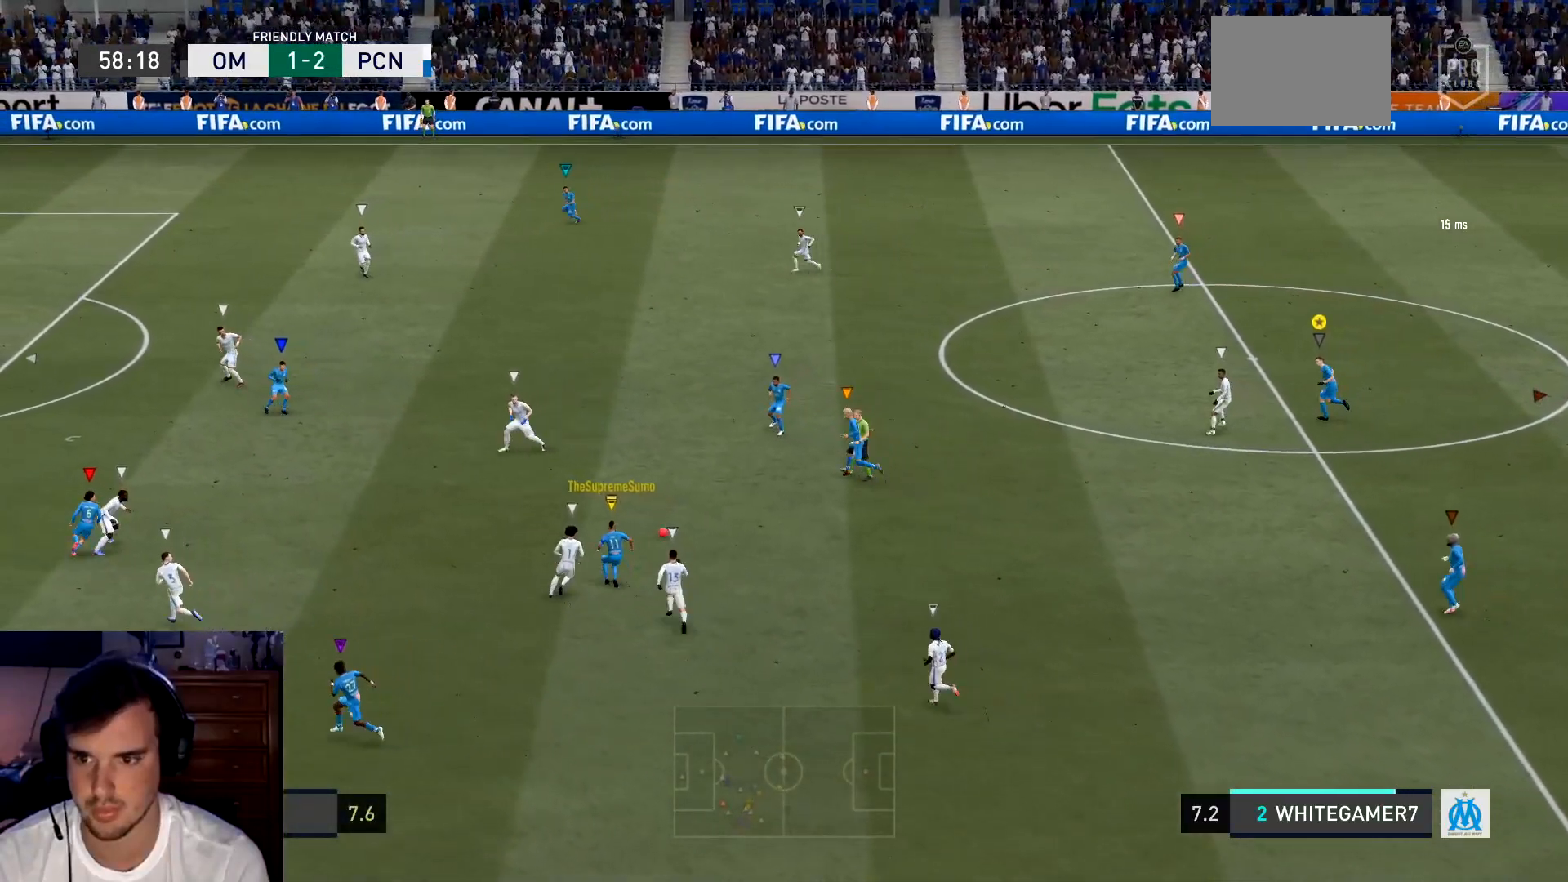
{"buttons": [], "left_stick": "up-left", "events": []}
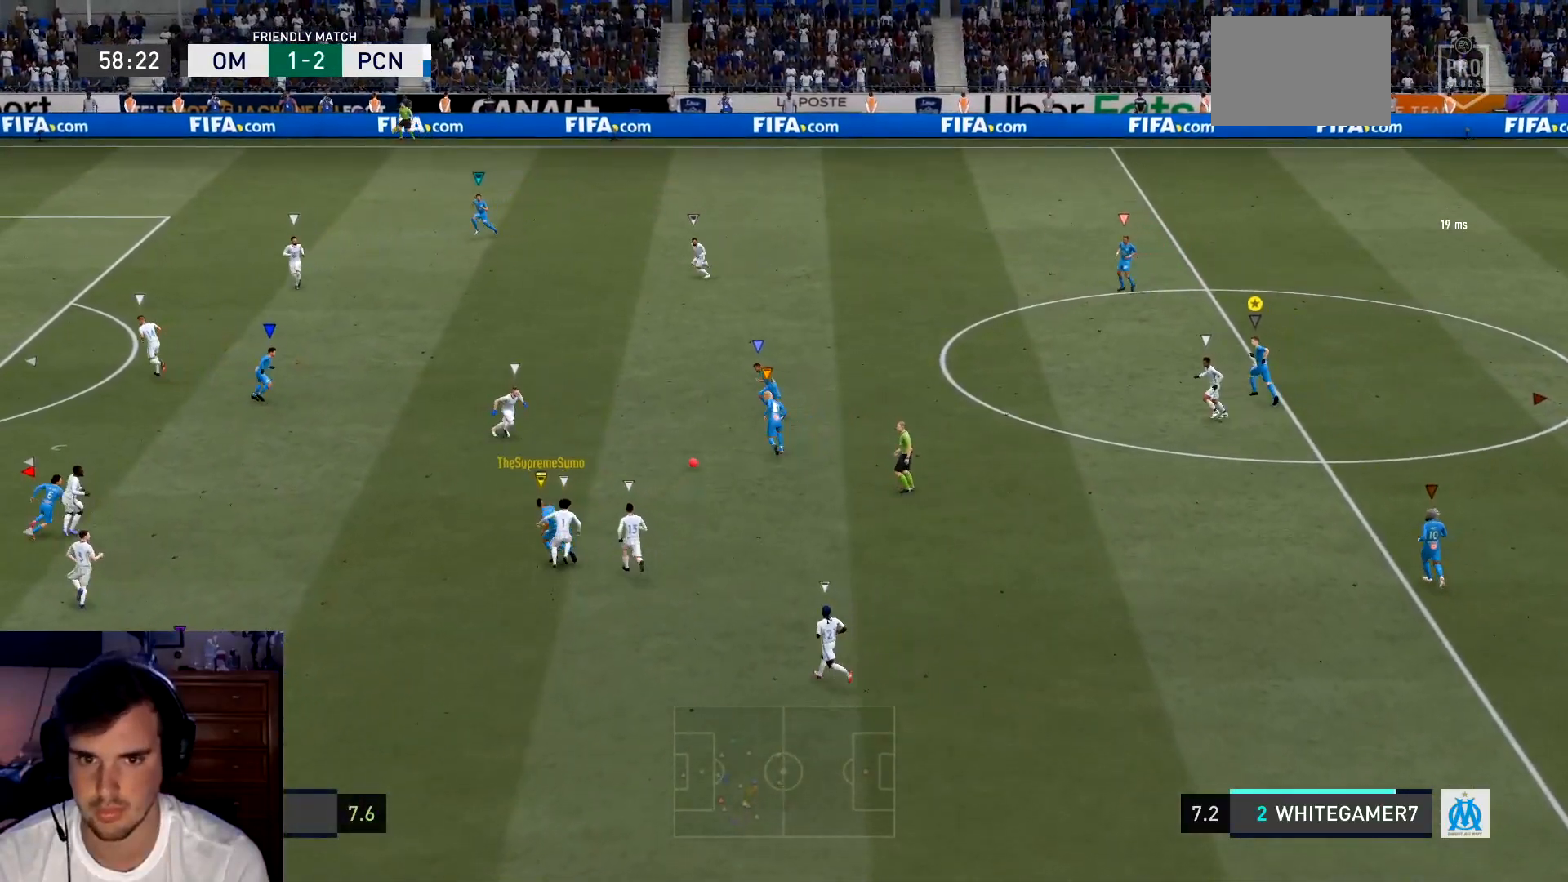
{"buttons": ["L2"], "left_stick": "up", "events": [[184, "L2", "down"], [184, "left_stick", "up"]]}
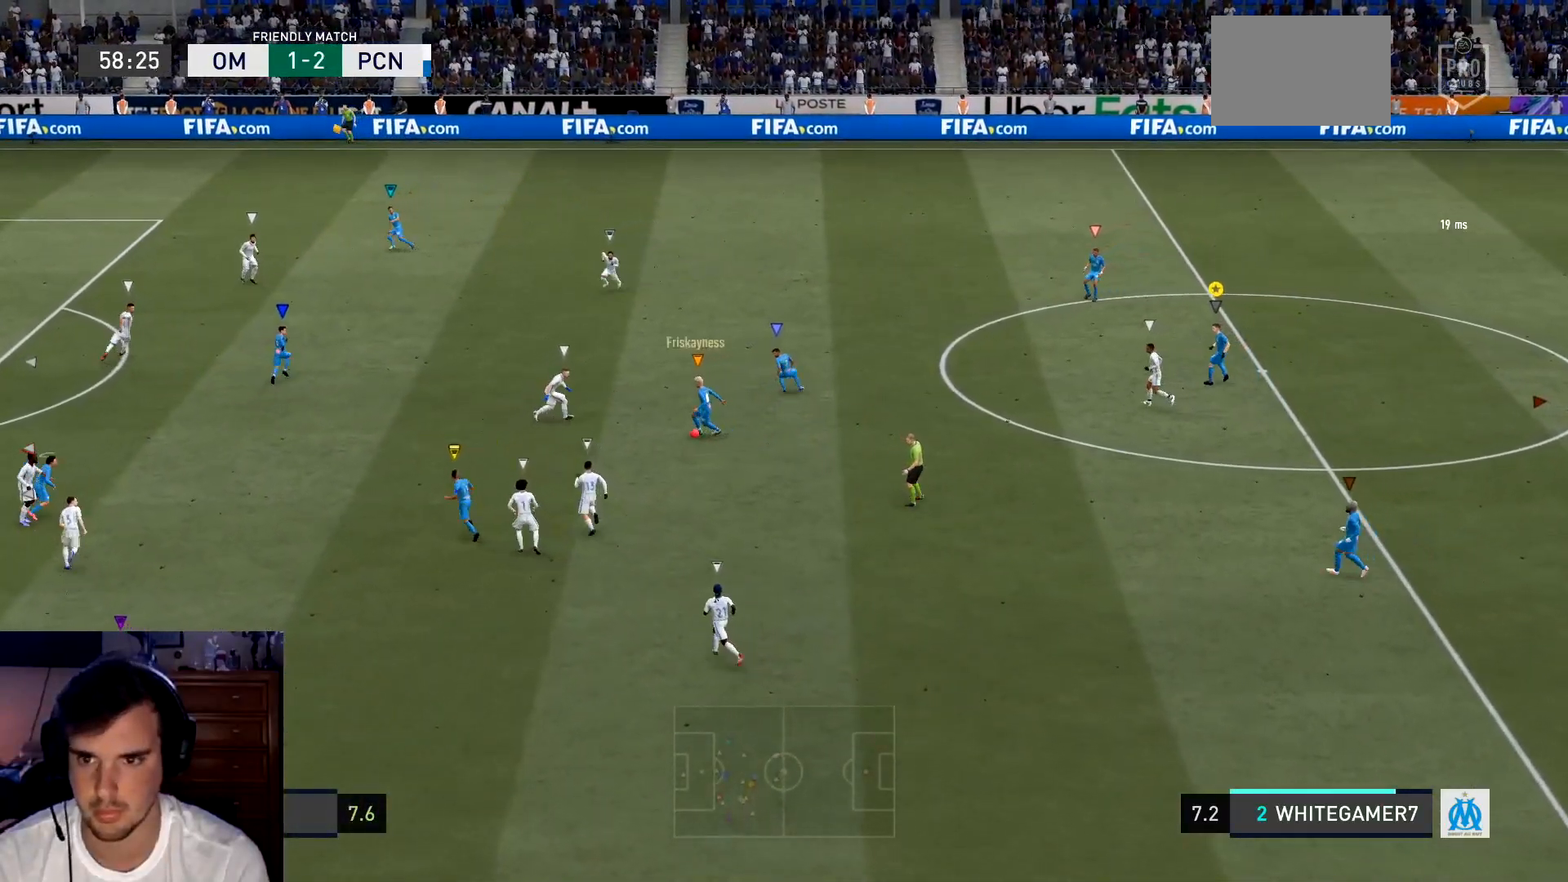
{"buttons": ["L2"], "left_stick": "up-left", "events": [[417, "left_stick", "up-left"]]}
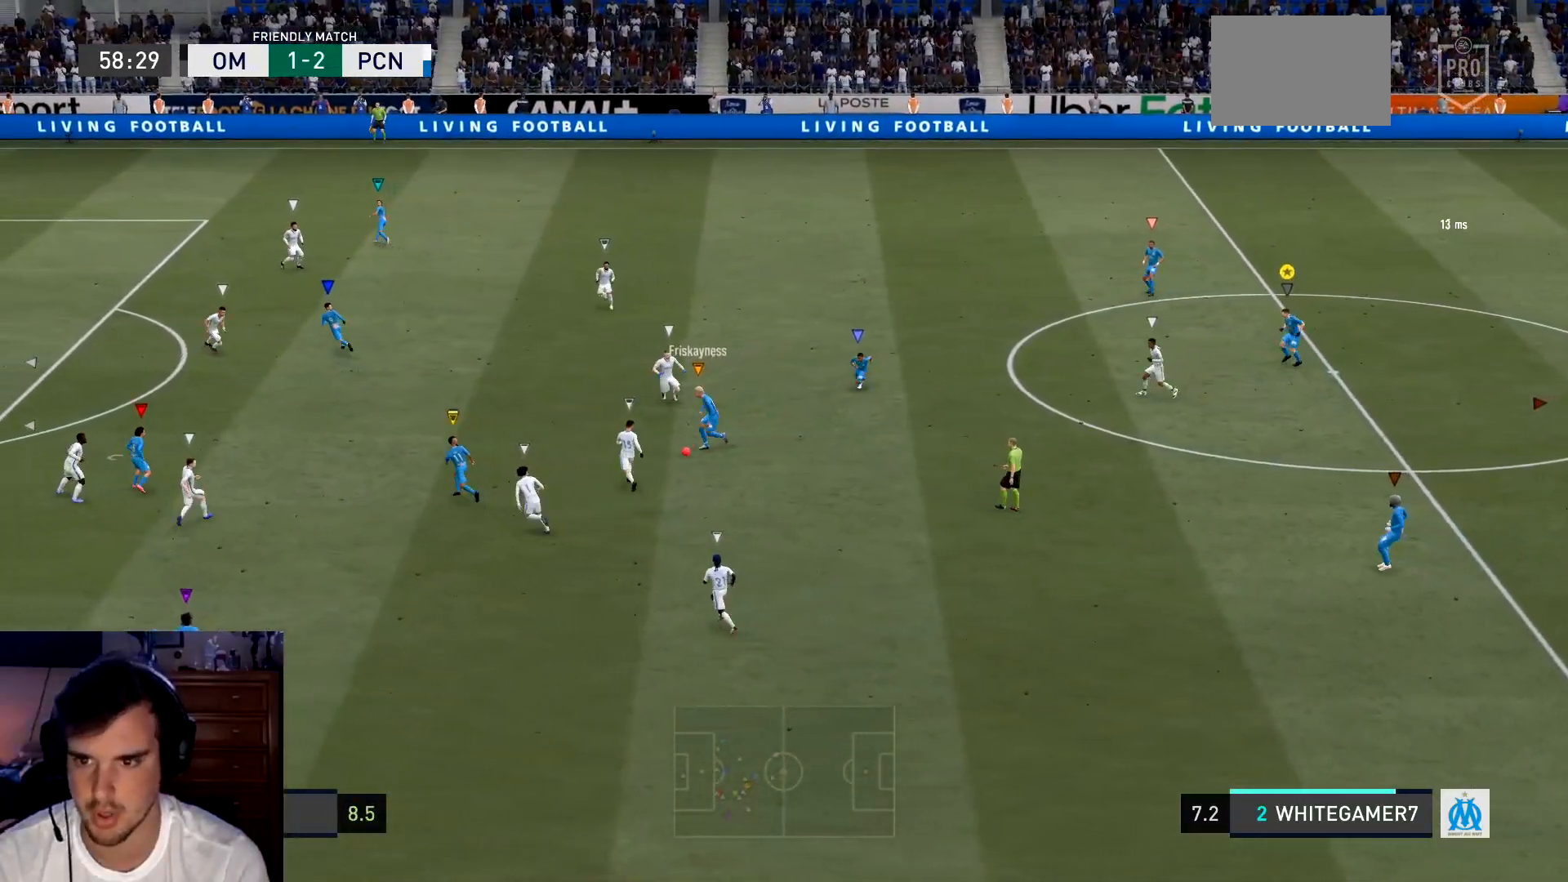
{"buttons": [], "left_stick": "up-left", "events": [[117, "L2", "up"]]}
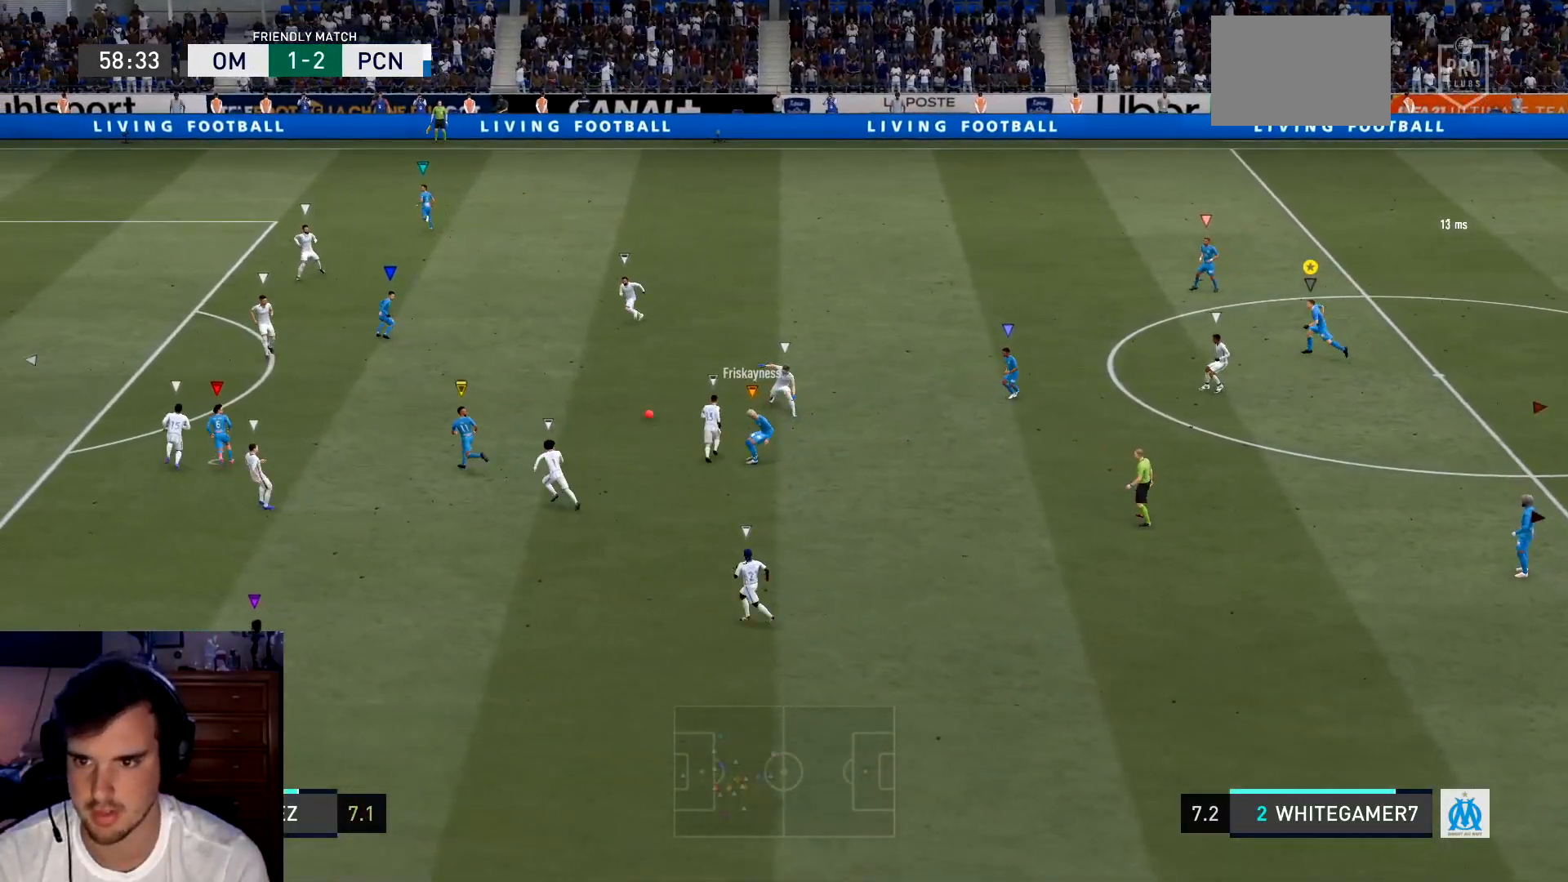
{"buttons": [], "left_stick": "center", "events": [[283, "left_stick", "center"]]}
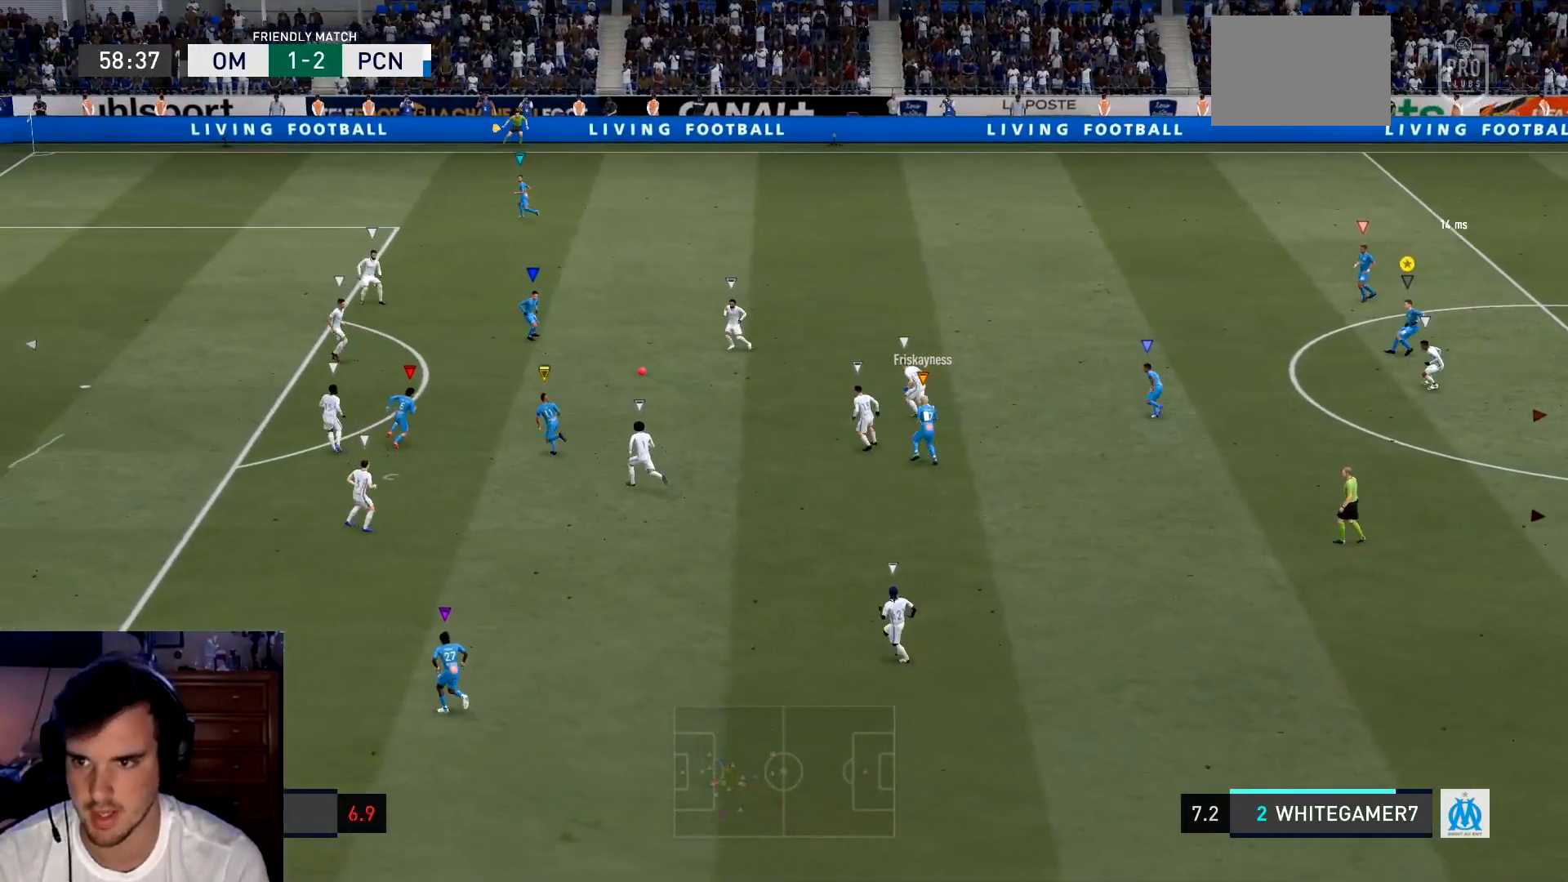
{"buttons": [], "left_stick": "left", "events": [[317, "left_stick", "left"]]}
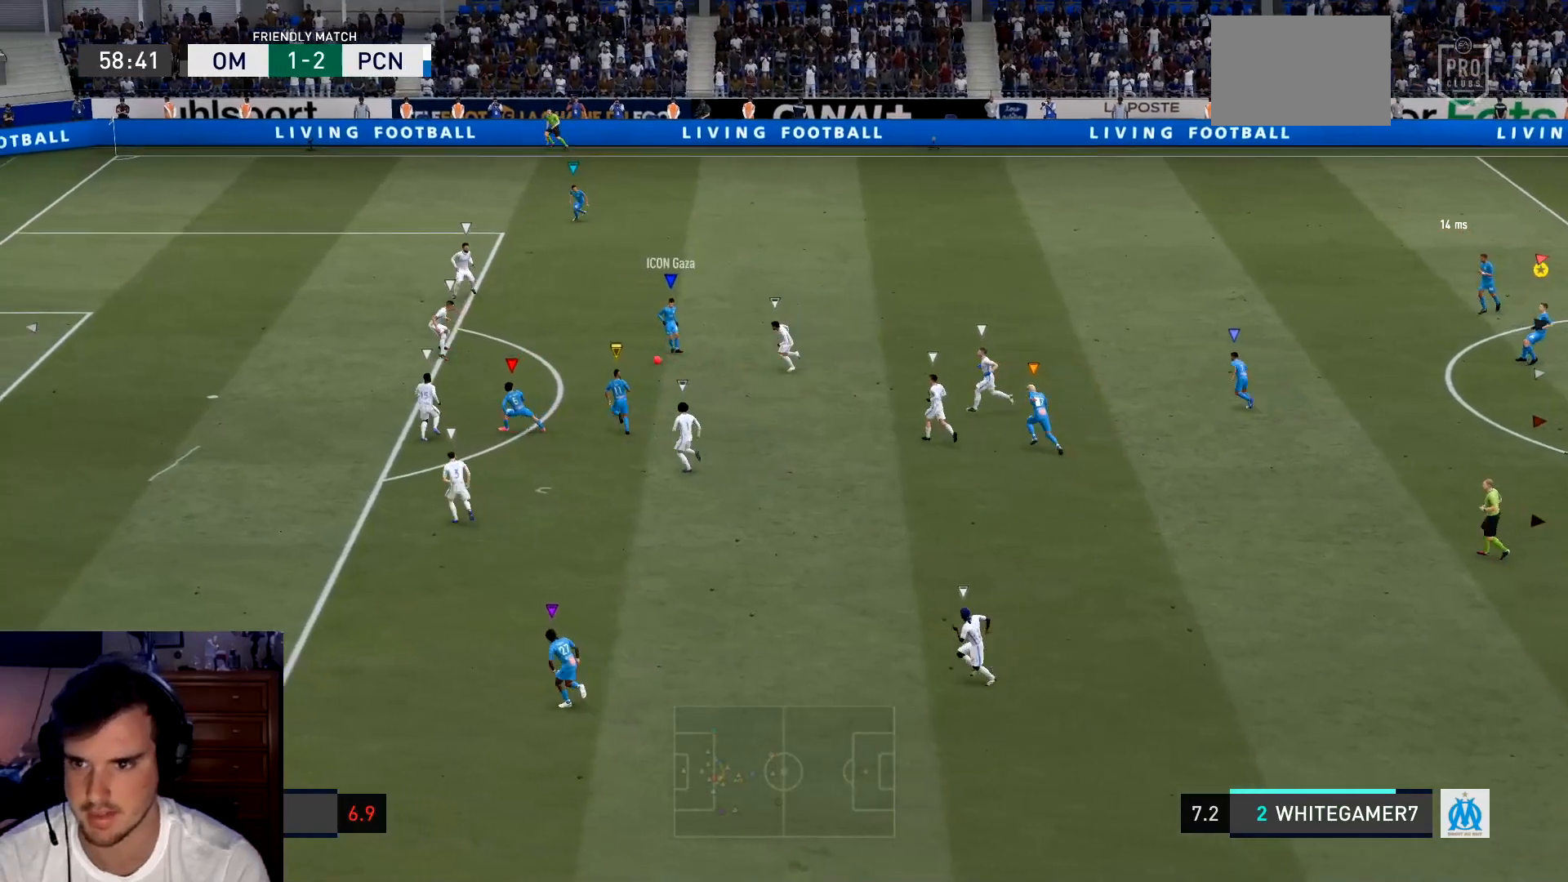
{"buttons": [], "left_stick": "center", "events": [[50, "left_stick", "center"]]}
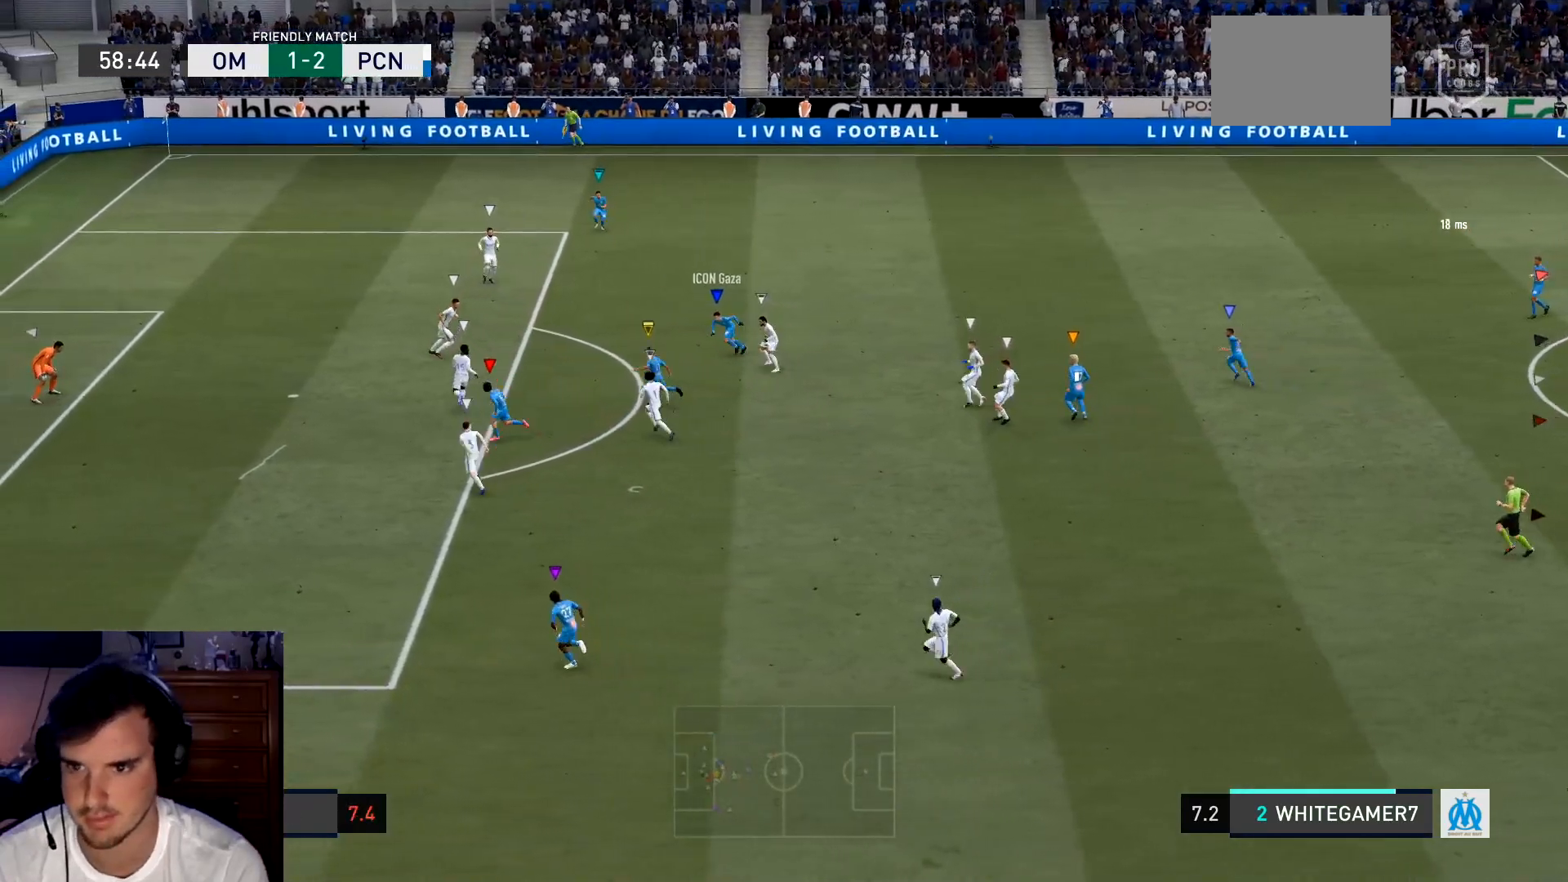
{"buttons": [], "left_stick": "center", "events": []}
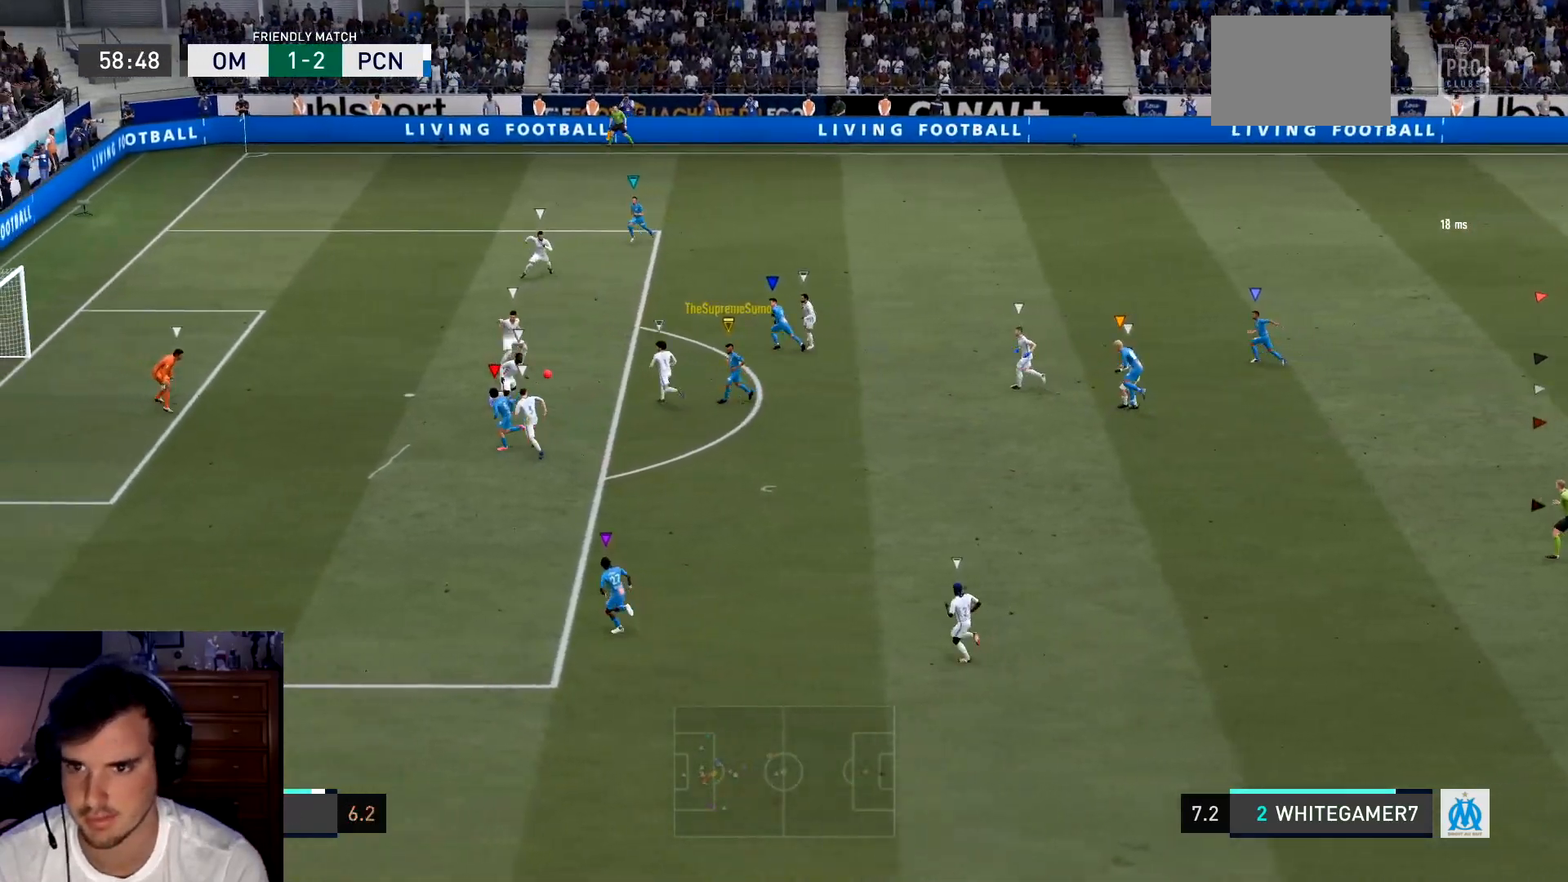
{"buttons": [], "left_stick": "center", "events": []}
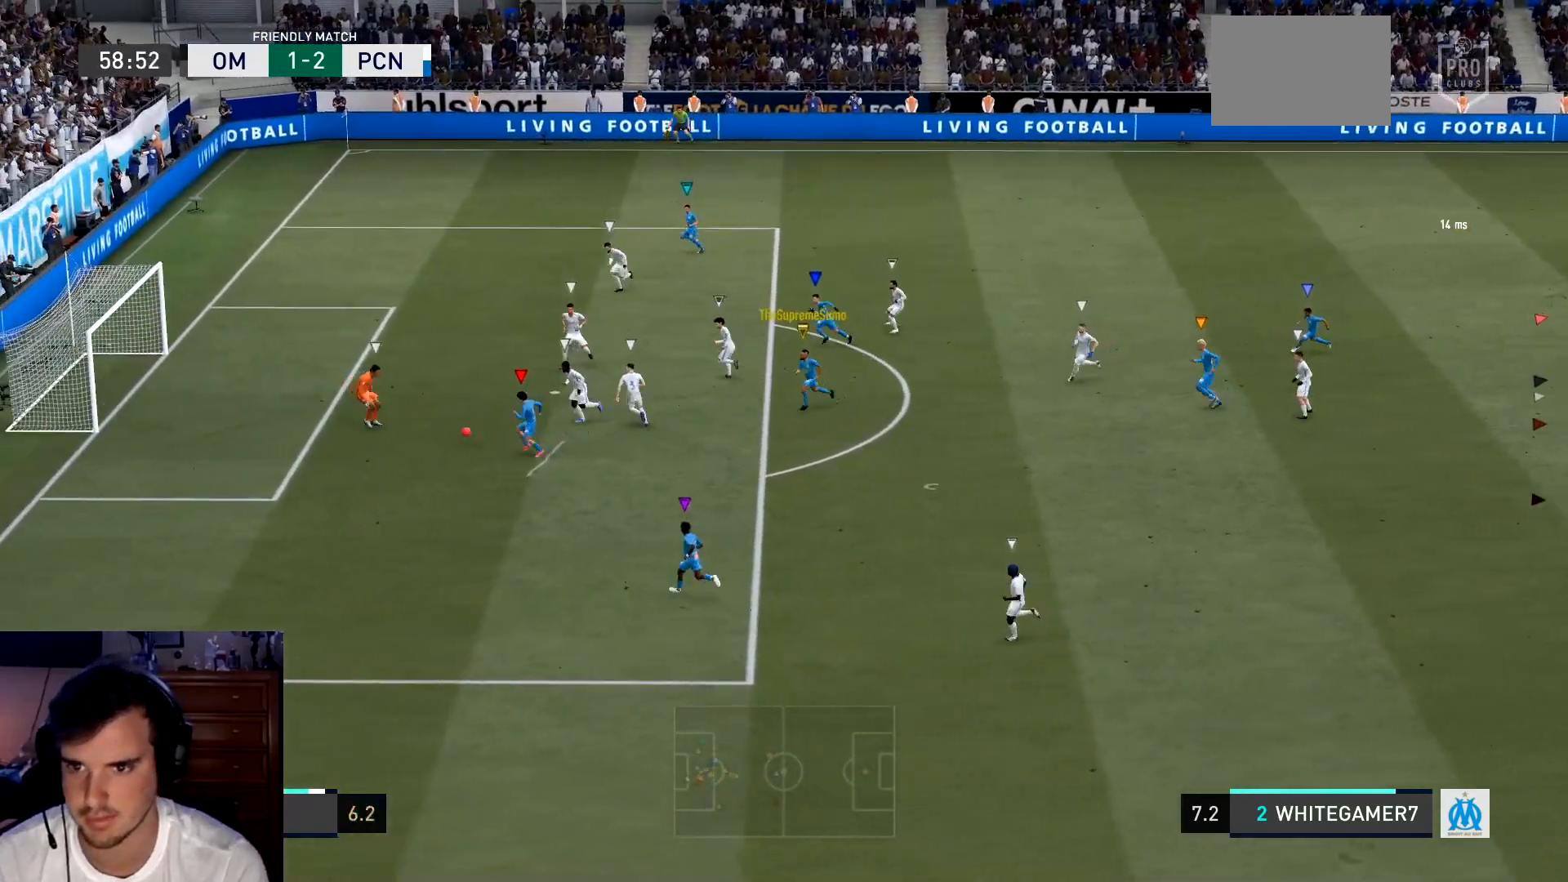
{"buttons": [], "left_stick": "down", "events": [[484, "left_stick", "down"]]}
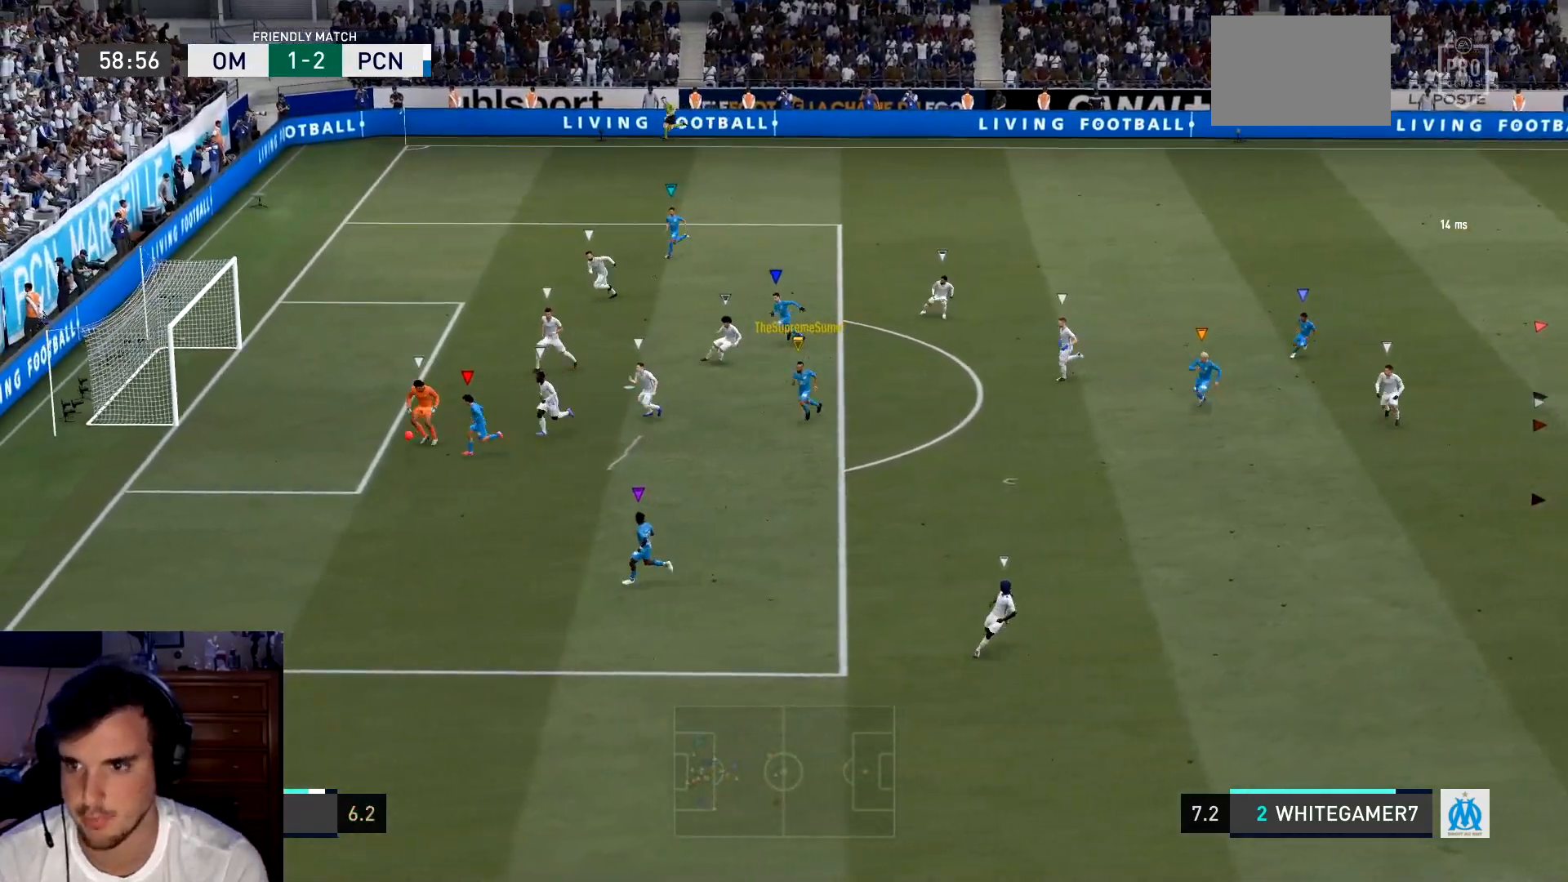
{"buttons": [], "left_stick": "center", "events": [[450, "left_stick", "center"]]}